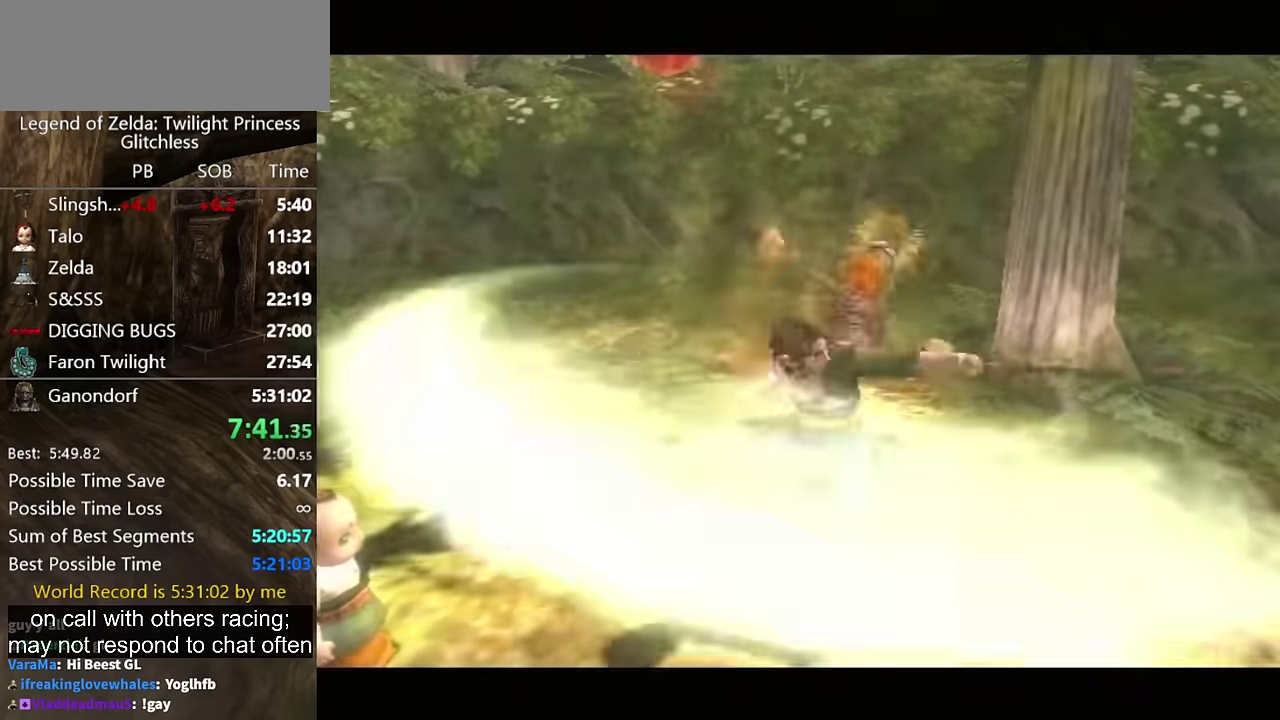
Gameplay with a controller (Nintendo layout); each line is a JSON object with the inputs held at the frame after it. "events" lists button and stick changes between this image and that frame as [ms after this image, input, new state], when the widget could be followed in between. Not read: L2 L3 R3.
{"buttons": [], "left_stick": "center", "right_stick": "center", "events": []}
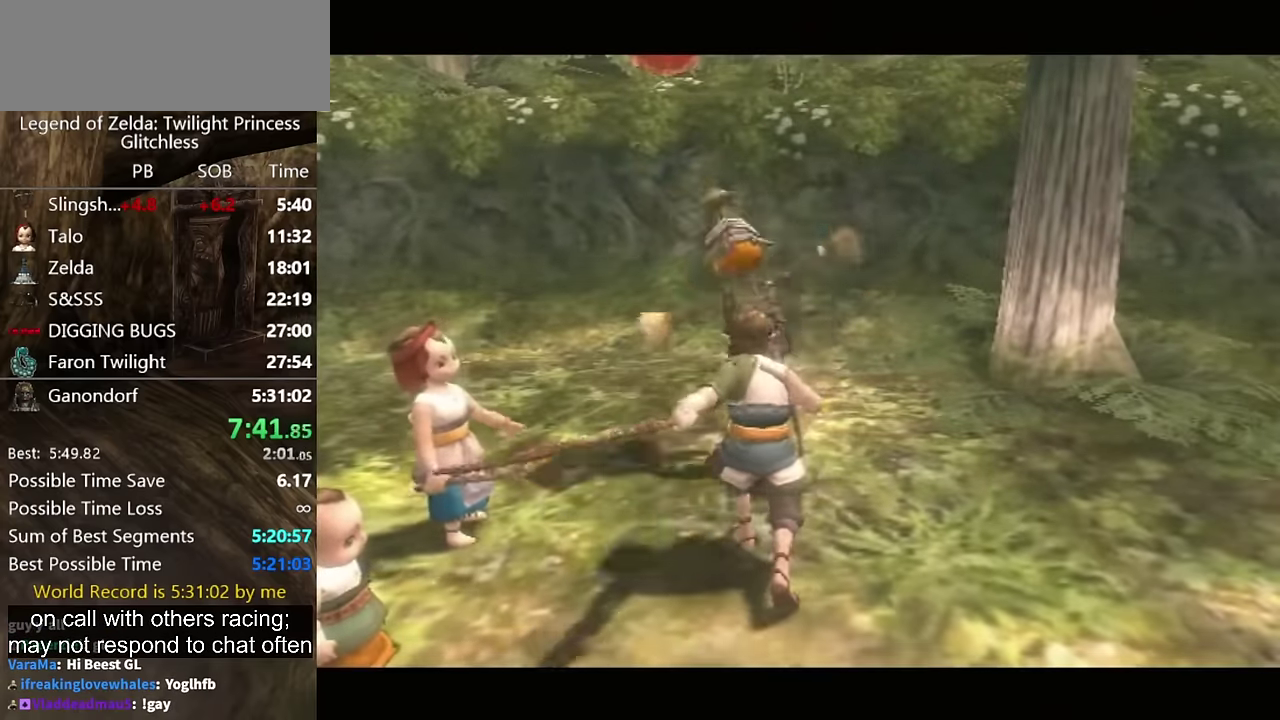
{"buttons": [], "left_stick": "center", "right_stick": "center", "events": []}
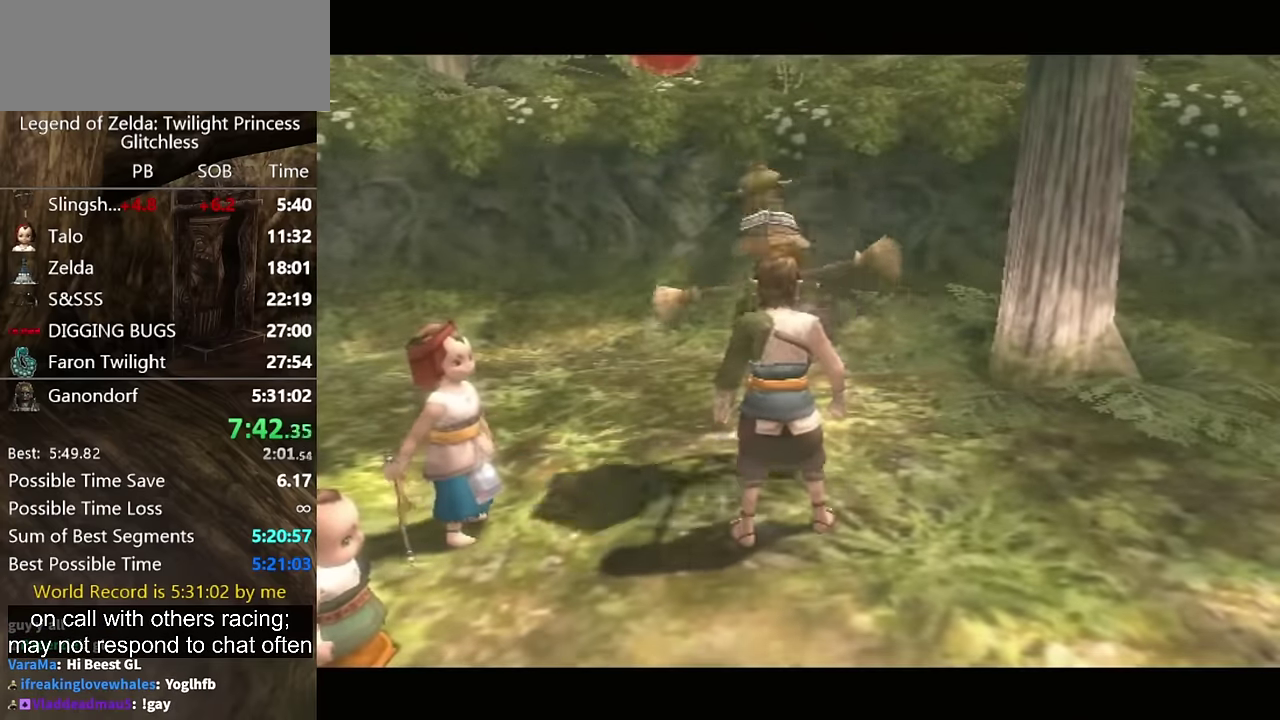
{"buttons": [], "left_stick": "center", "right_stick": "center", "events": []}
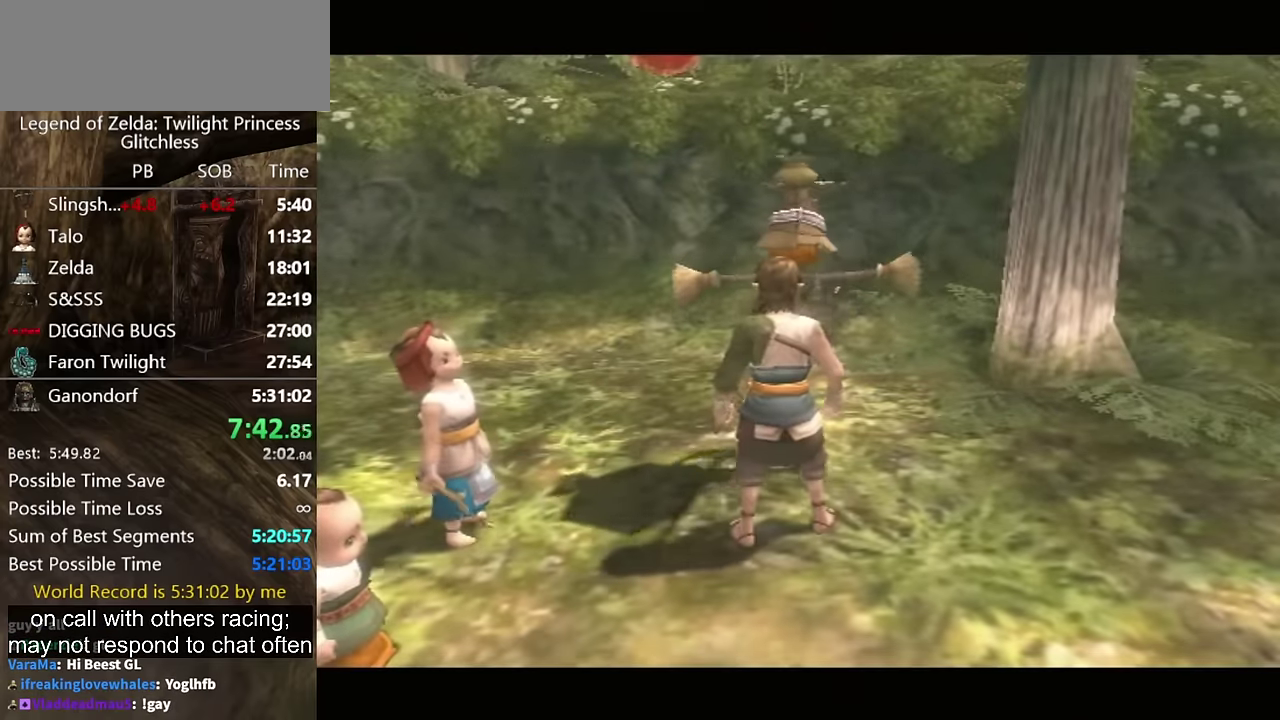
{"buttons": [], "left_stick": "center", "right_stick": "center", "events": []}
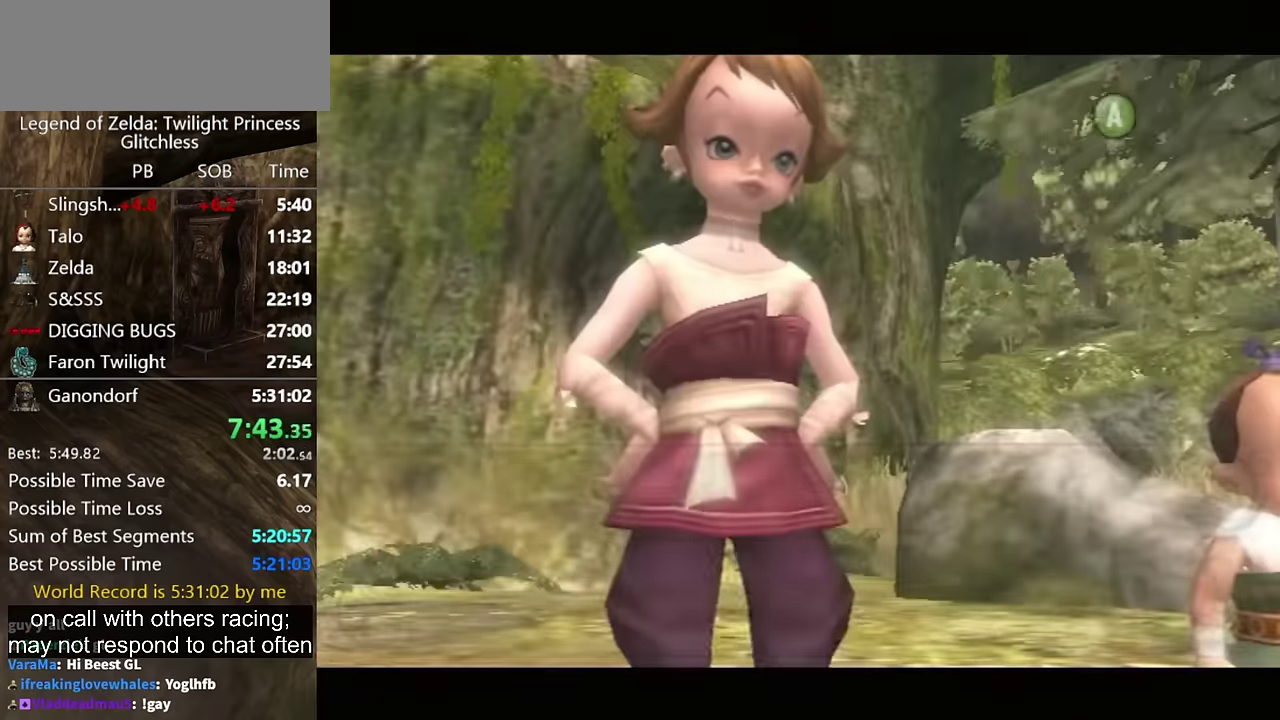
{"buttons": ["B"], "left_stick": "center", "right_stick": "center", "events": [[233, "B", "down"], [267, "B", "up"], [300, "A", "down"], [333, "A", "up"], [367, "B", "down"], [400, "B", "up"], [433, "A", "down"], [500, "A", "up"], [500, "B", "down"]]}
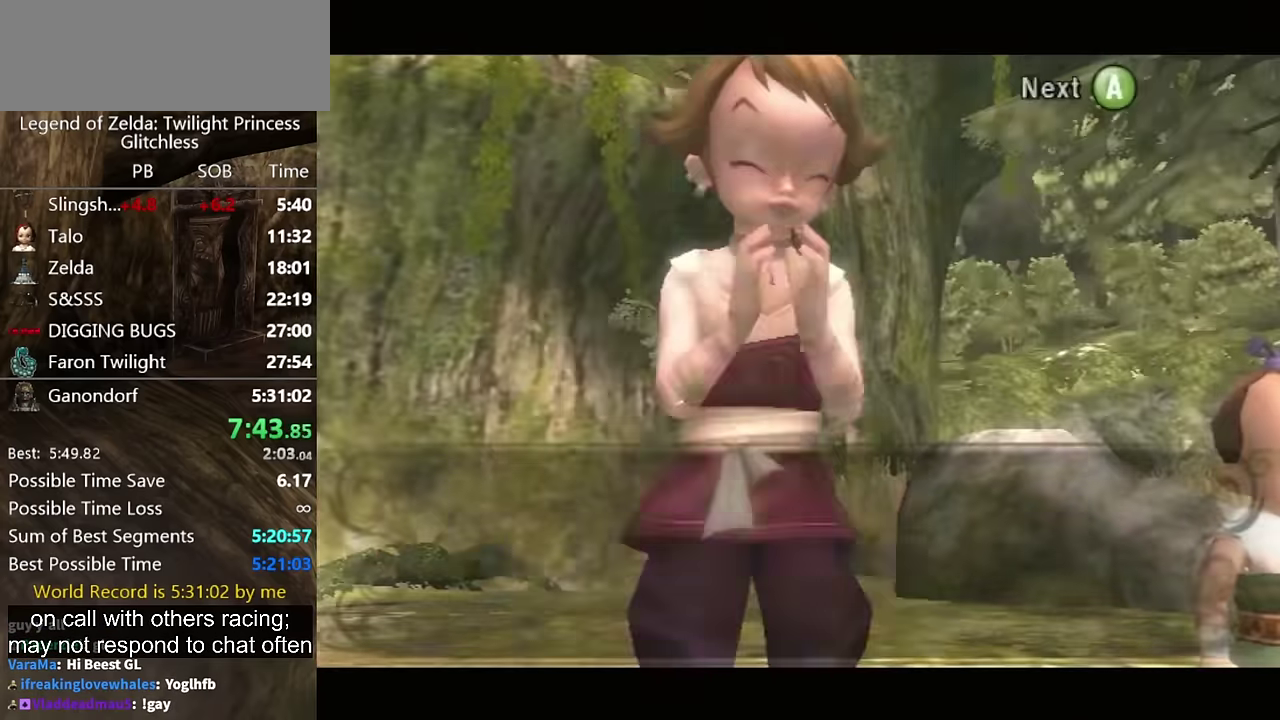
{"buttons": ["B"], "left_stick": "center", "right_stick": "center", "events": [[33, "B", "up"], [100, "B", "down"], [133, "B", "up"], [167, "A", "down"], [200, "A", "up"], [200, "B", "down"], [267, "B", "up"], [300, "A", "down"], [333, "A", "up"], [367, "B", "down"], [400, "A", "down"], [400, "B", "up"], [467, "B", "down"], [500, "A", "up"]]}